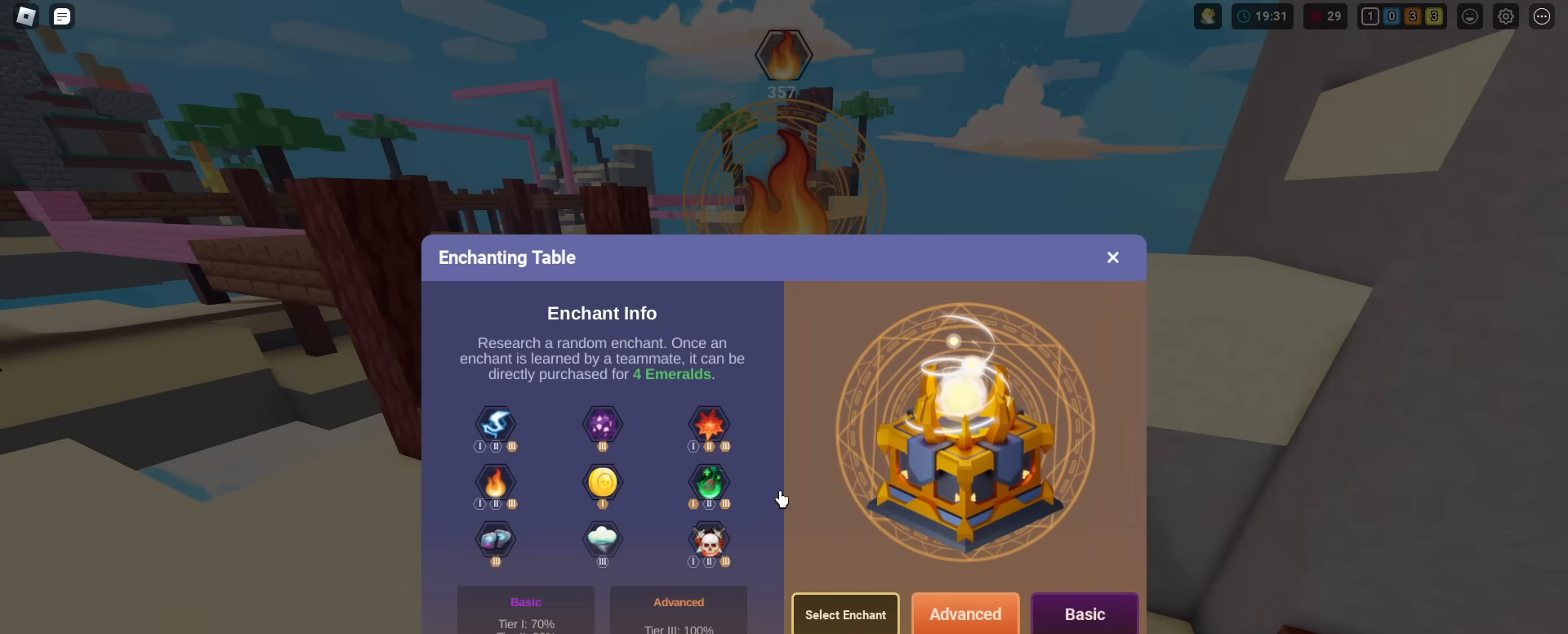
Gameplay with keyboard and mouse; each line is a JSON object with the keys and mouse buttons held at the frame after it. "events" lists presses ("down") and releases ("up") of "1", "2", "3", "4", "5", "a", "alt", "c", "caps_lock", "ctrl", "d", "e", "f", "g", "r", "s", "shift", "space", "t", "tab", "v", "w", "x", "z", "mouse_left", "mouse_wheel" and "mouse_right" between this image and that frame as [ms after this image, input, new state], when the widget could be followed in between. "mouse_left", "mouse_wheel", "mouse_right" = the "left", "wheel", "right" buttons of the "mouse" list. No other keys are recorded. Fast repeated clicks can show as one long hold. "wheel" means that the mouse wheel is clicked or scrolled. "mouse_move" is the direction in which the mouse moves at that frame (one of eight, or "still"), when it could be read. Not read: q.
{"keys": [], "mouse": [], "mouse_move": "up-left", "events": []}
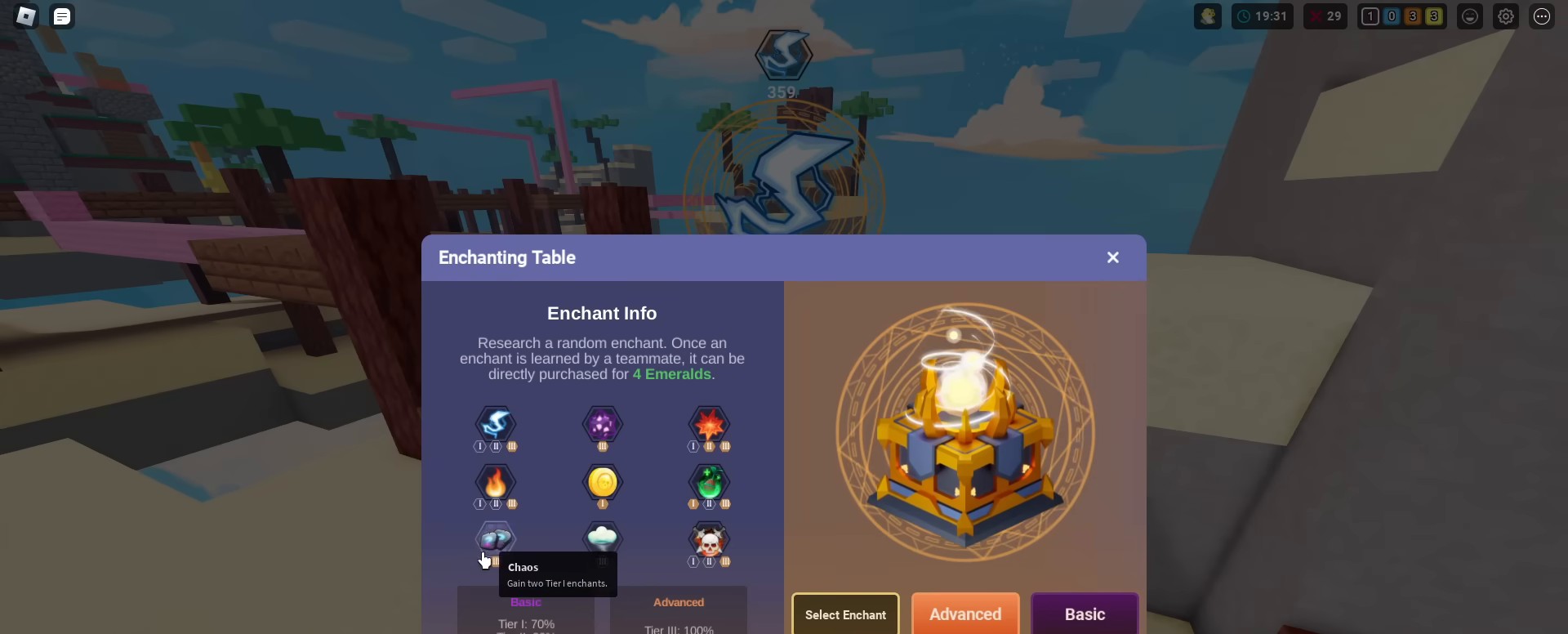
{"keys": [], "mouse": [], "mouse_move": "still", "events": [[301, "mouse_left", "down"], [351, "mouse_left", "up"]]}
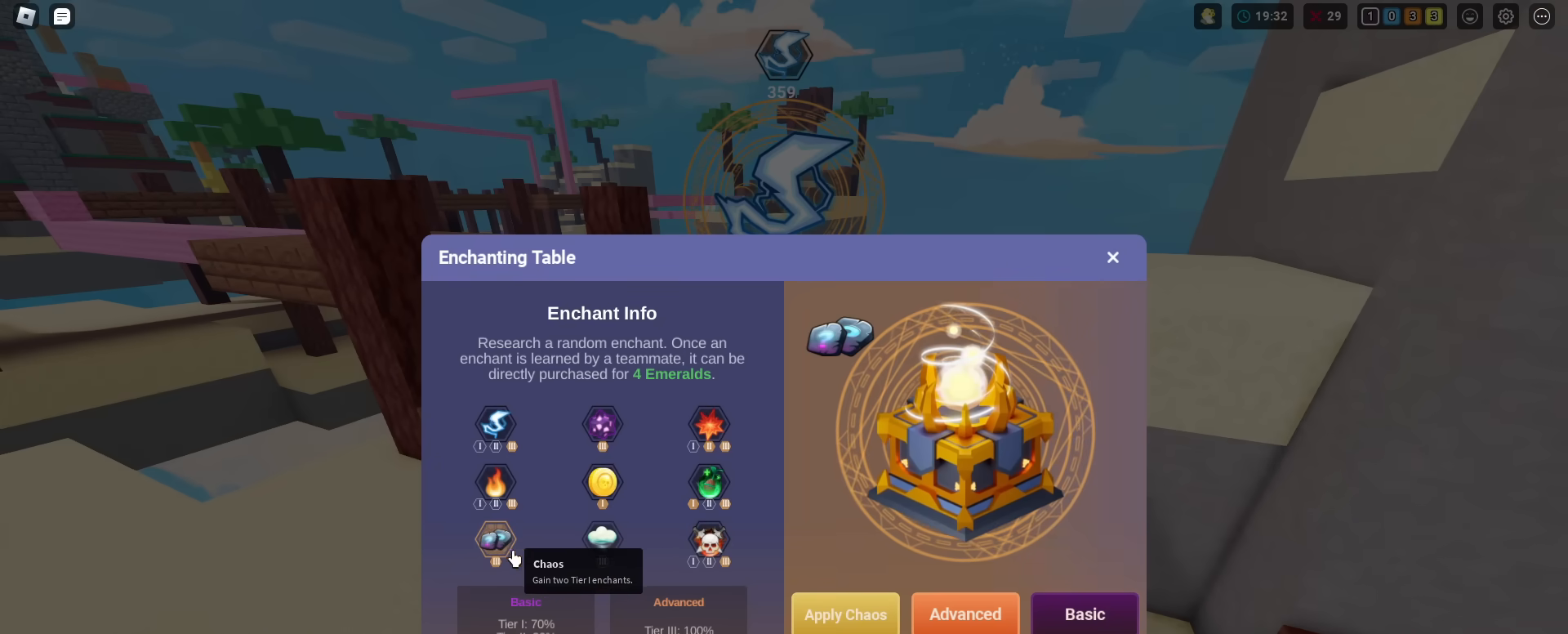
{"keys": [], "mouse": [], "mouse_move": "left", "events": []}
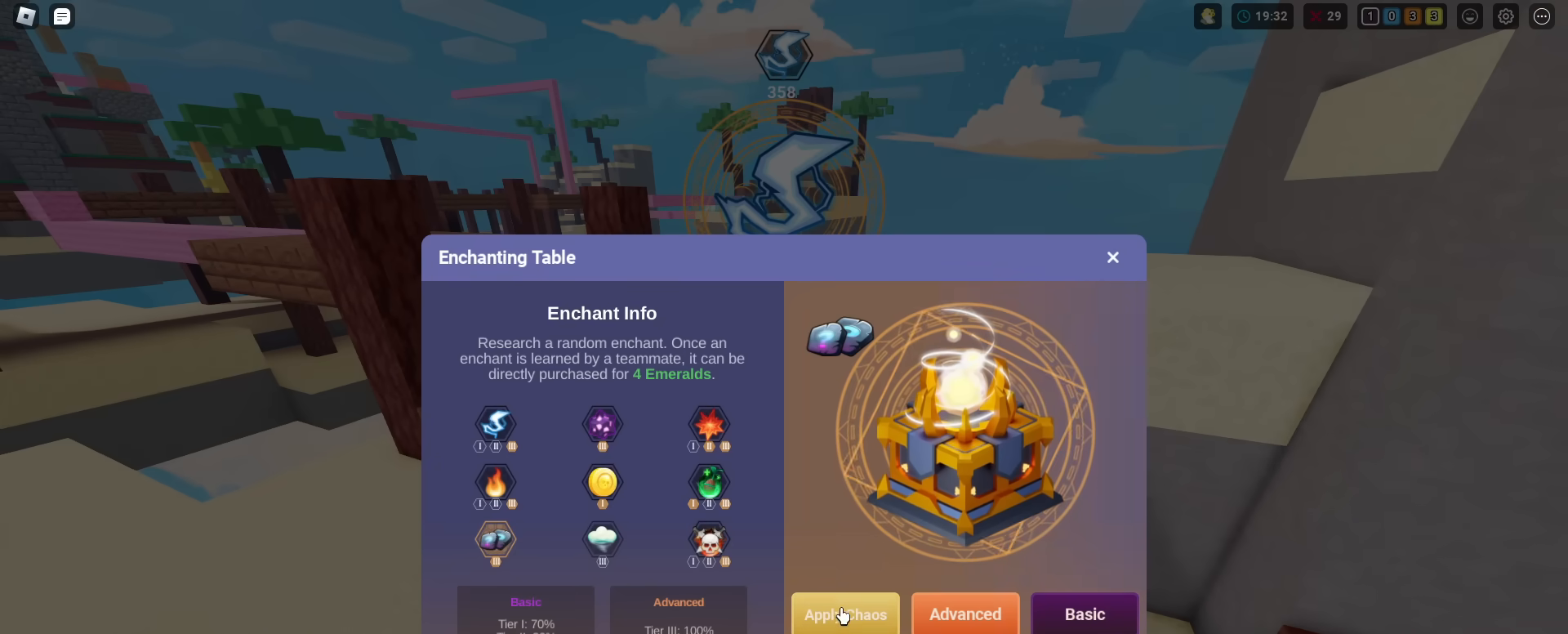
{"keys": ["a", "d", "s", "shift"], "mouse": [], "mouse_move": "still", "events": [[50, "mouse_left", "down"], [134, "mouse_left", "up"], [234, "s", "down"], [417, "a", "down"], [417, "d", "down"], [417, "shift", "down"]]}
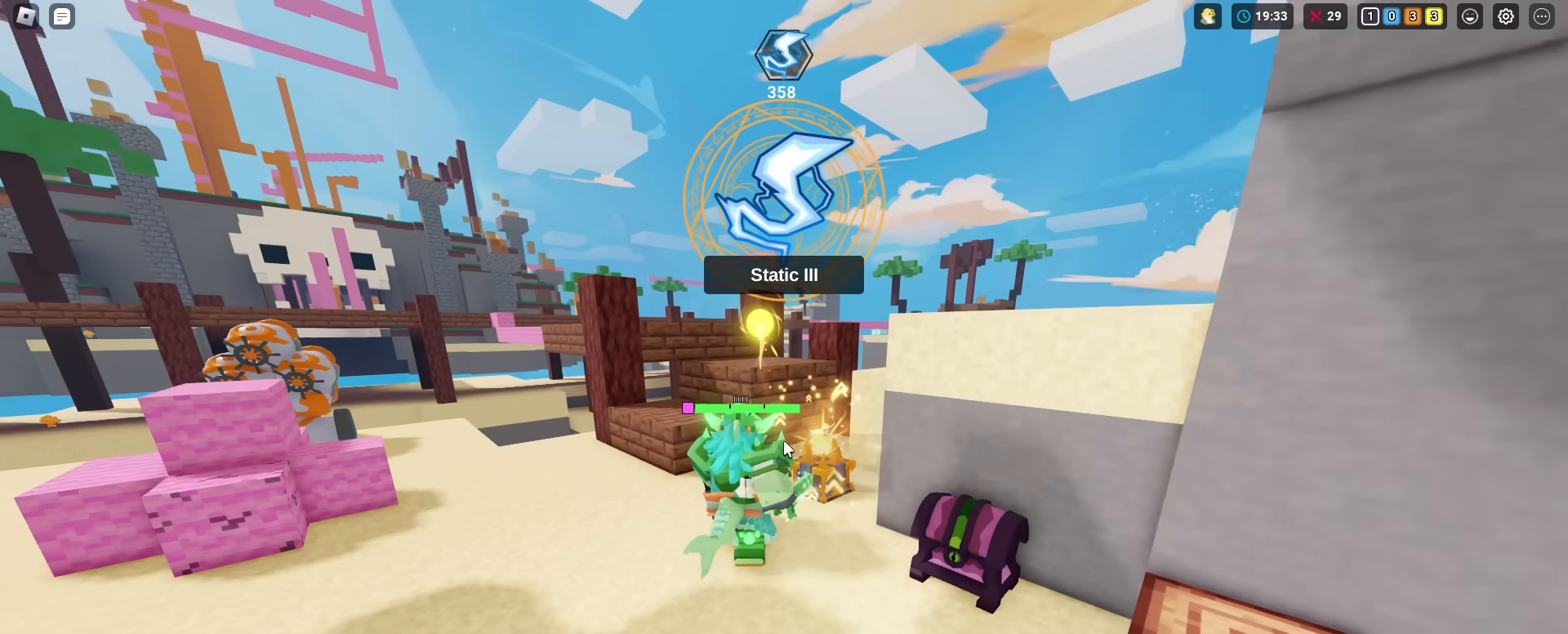
{"keys": ["a", "shift", "w"], "mouse": [], "mouse_move": "still", "events": [[200, "d", "up"], [200, "s", "up"], [250, "space", "down"], [383, "w", "down"], [484, "space", "up"]]}
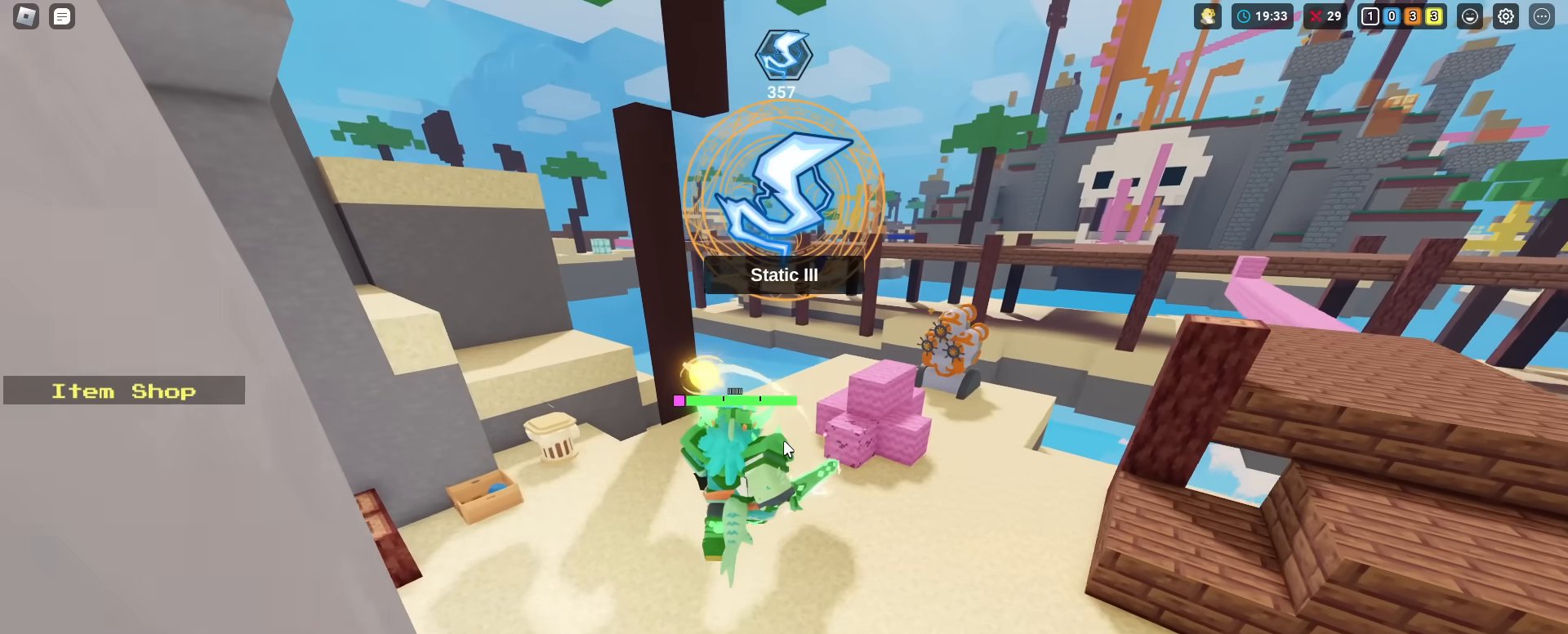
{"keys": ["shift", "w"], "mouse": ["left"], "mouse_move": "still", "events": [[167, "a", "up"], [317, "1", "down"], [351, "mouse_left", "down"], [401, "1", "up"], [401, "mouse_left", "up"], [501, "mouse_left", "down"]]}
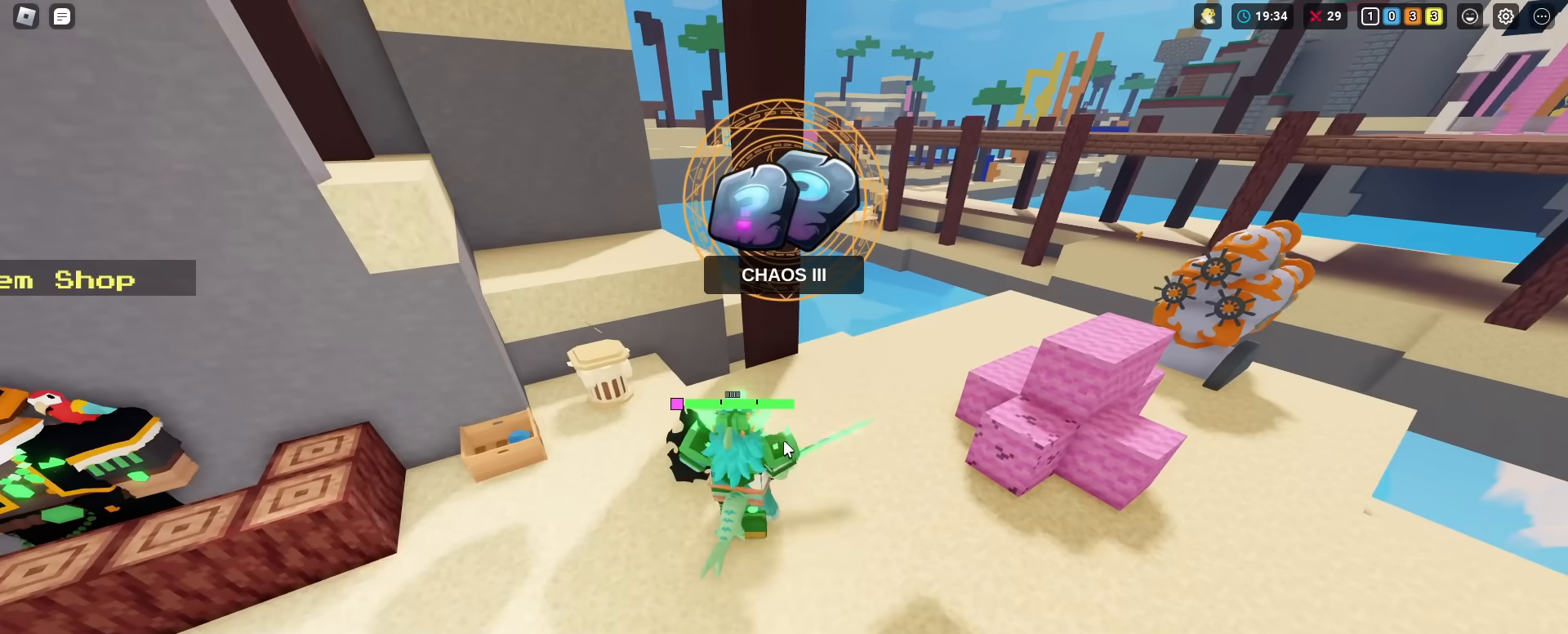
{"keys": ["shift", "w"], "mouse": [], "mouse_move": "still", "events": [[50, "mouse_left", "up"], [133, "mouse_left", "down"], [183, "mouse_left", "up"], [283, "mouse_left", "down"], [317, "d", "down"], [367, "mouse_left", "up"], [417, "d", "up"]]}
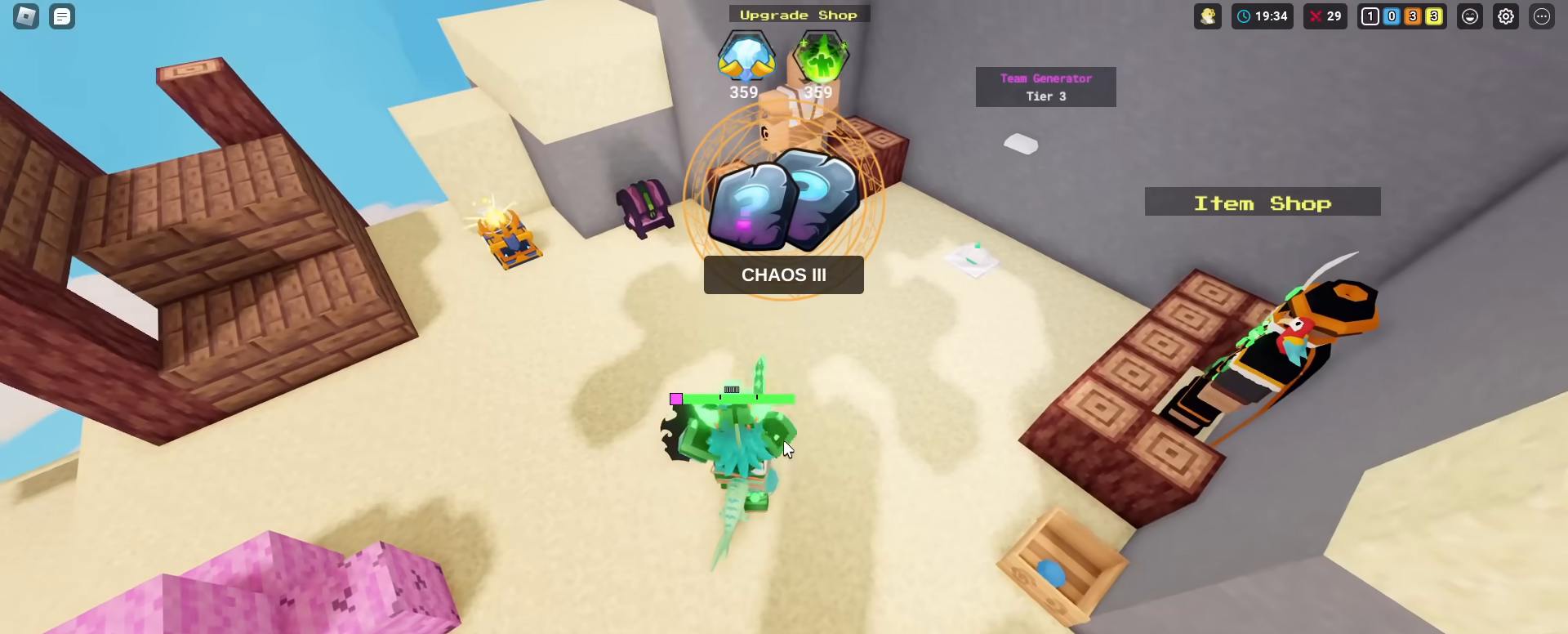
{"keys": ["shift", "w"], "mouse": [], "mouse_move": "still", "events": [[17, "space", "down"], [150, "space", "up"]]}
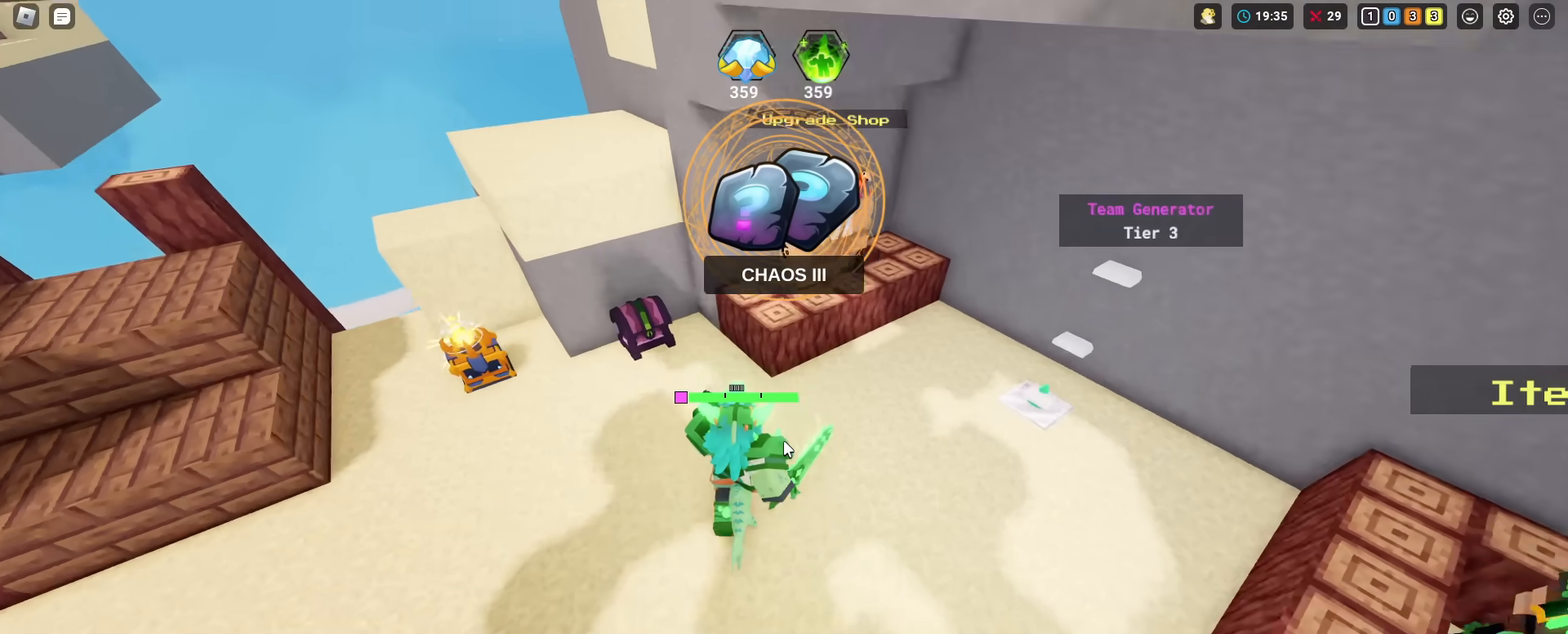
{"keys": [], "mouse": [], "mouse_move": "right", "events": [[150, "shift", "up"], [150, "w", "up"]]}
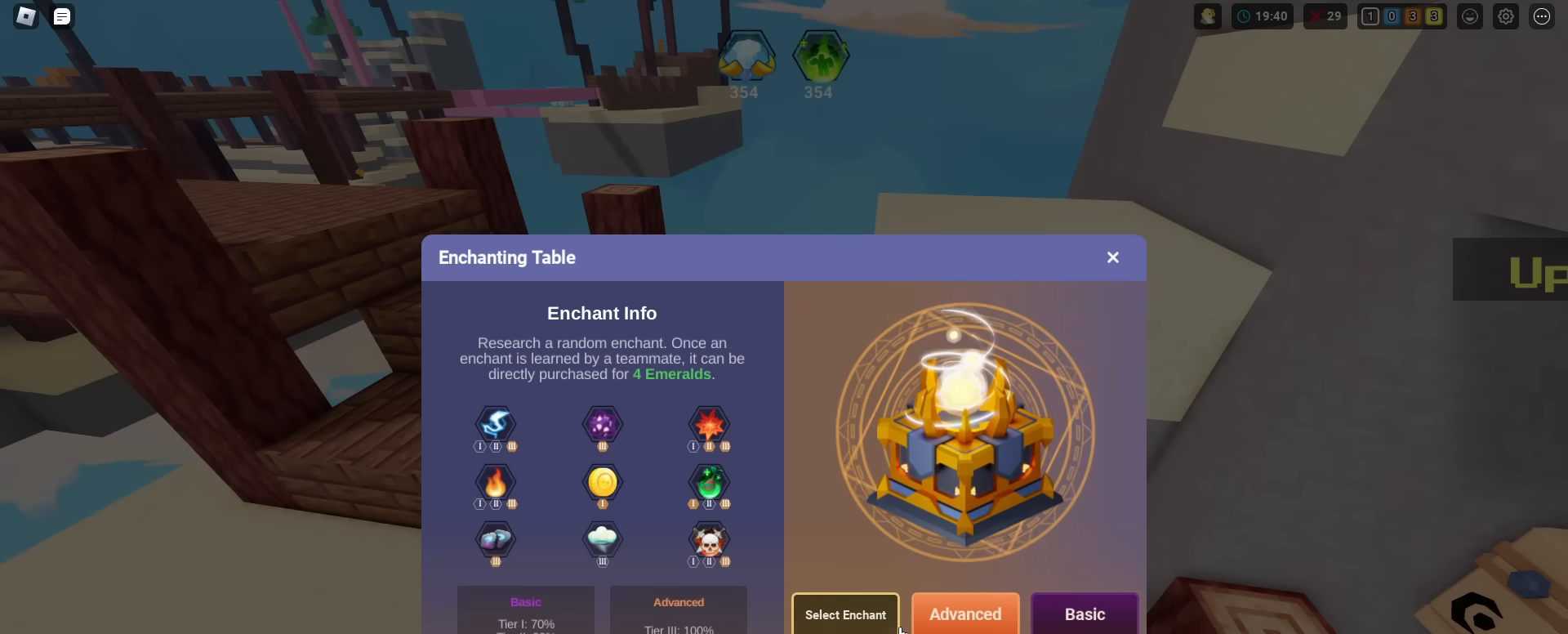
{"keys": [], "mouse": [], "mouse_move": "still", "events": [[284, "mouse_left", "down"], [334, "mouse_left", "up"]]}
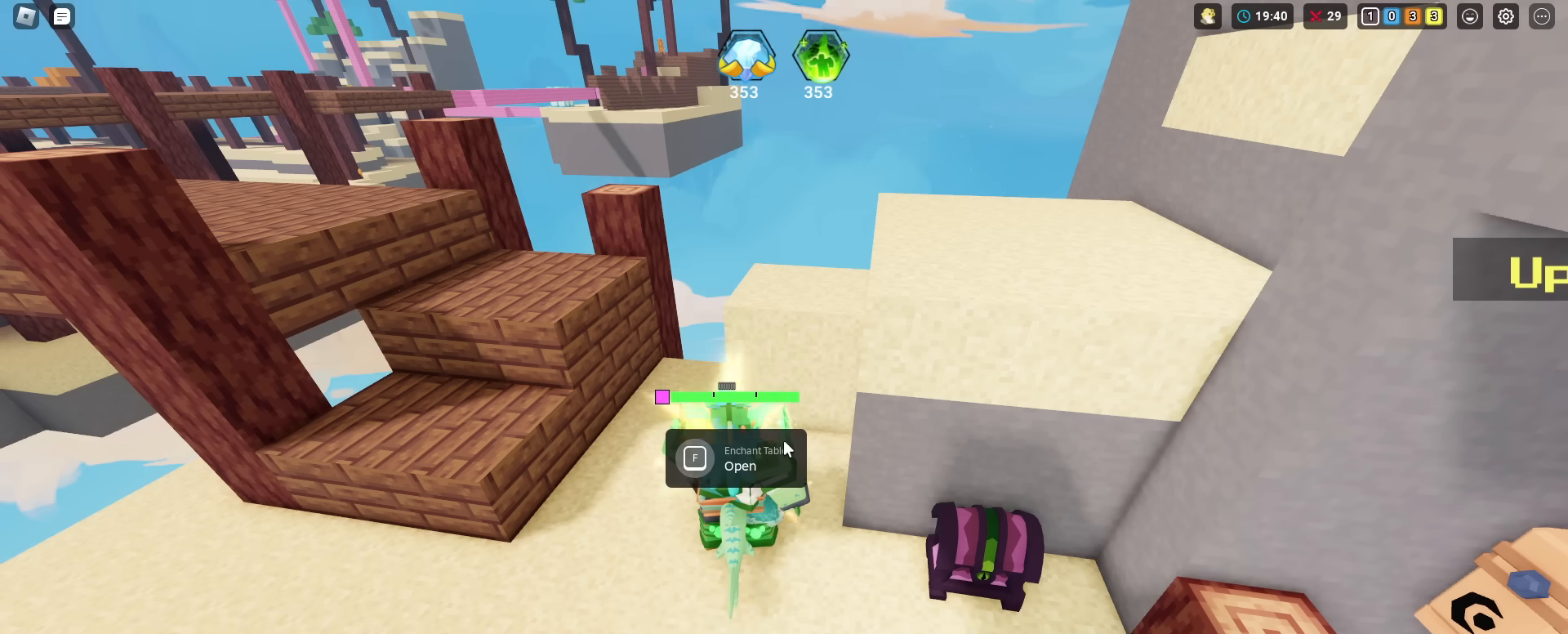
{"keys": ["s", "shift"], "mouse": [], "mouse_move": "still", "events": [[350, "s", "down"], [500, "shift", "down"]]}
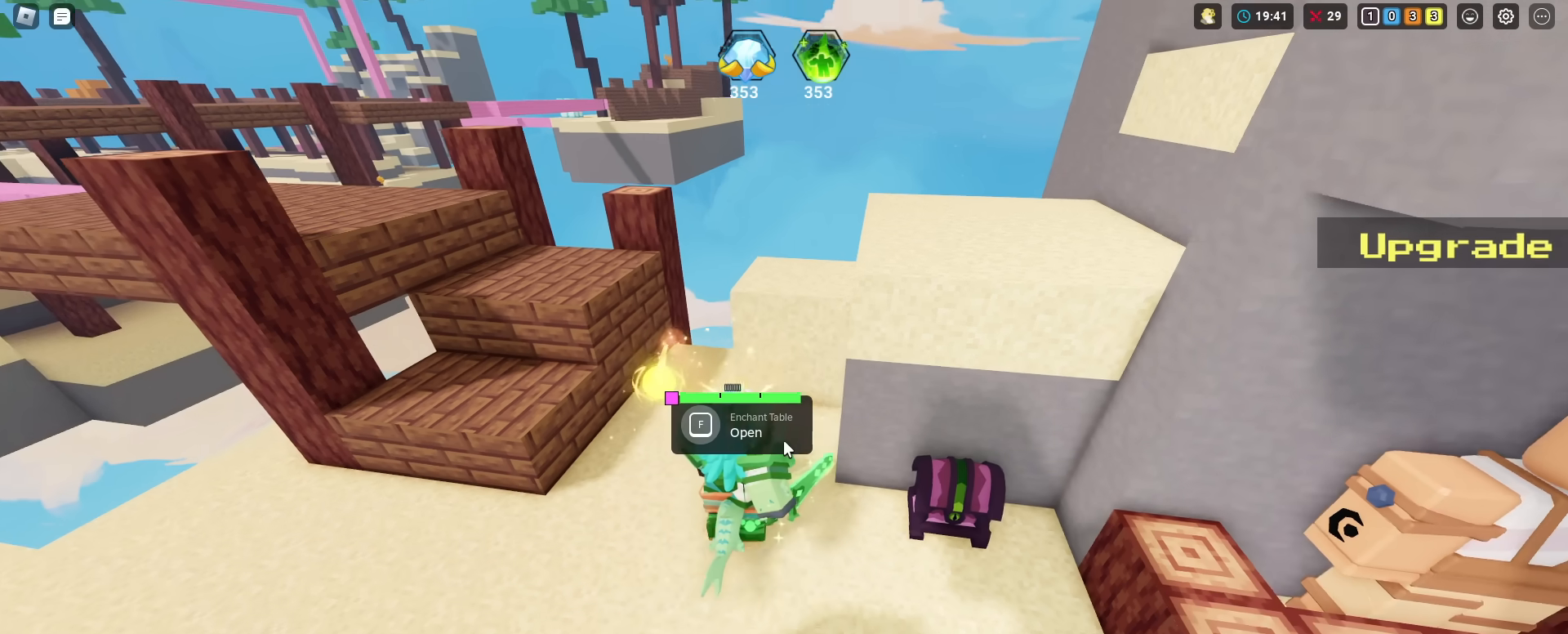
{"keys": ["a", "shift", "space"], "mouse": [], "mouse_move": "still", "events": [[417, "s", "up"], [417, "space", "down"], [467, "a", "down"]]}
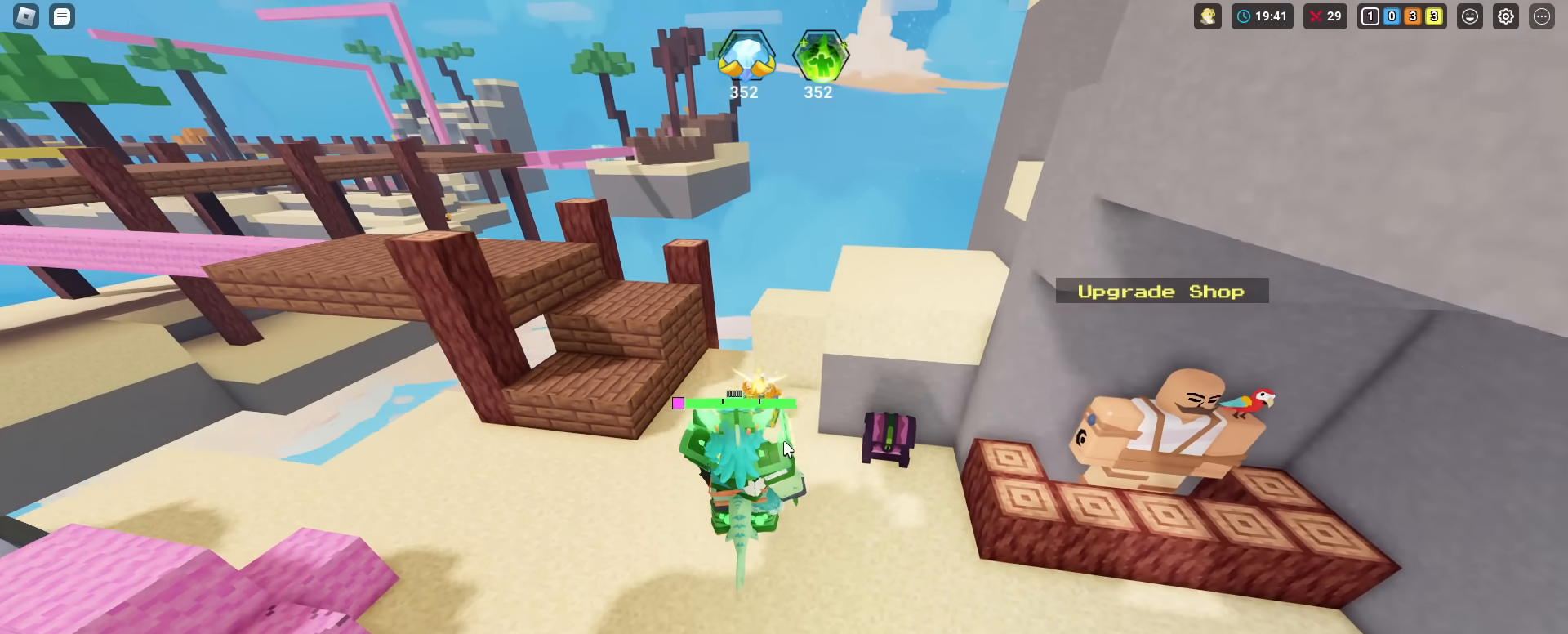
{"keys": ["shift", "w"], "mouse": [], "mouse_move": "still", "events": [[50, "a", "up"], [50, "w", "down"], [250, "space", "up"]]}
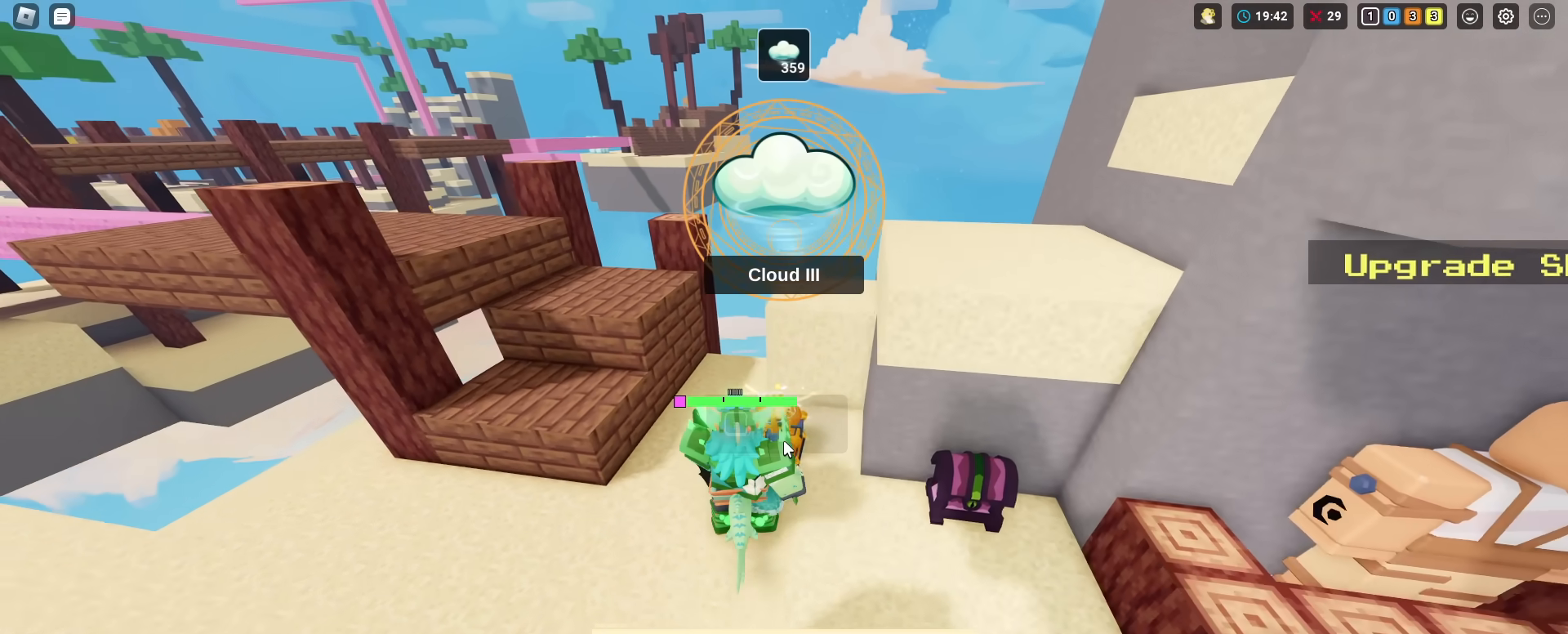
{"keys": ["shift", "space", "w"], "mouse": [], "mouse_move": "still", "events": [[117, "w", "up"], [217, "d", "down"], [267, "shift", "up"], [301, "shift", "down"], [401, "space", "down"], [401, "w", "down"], [451, "d", "up"]]}
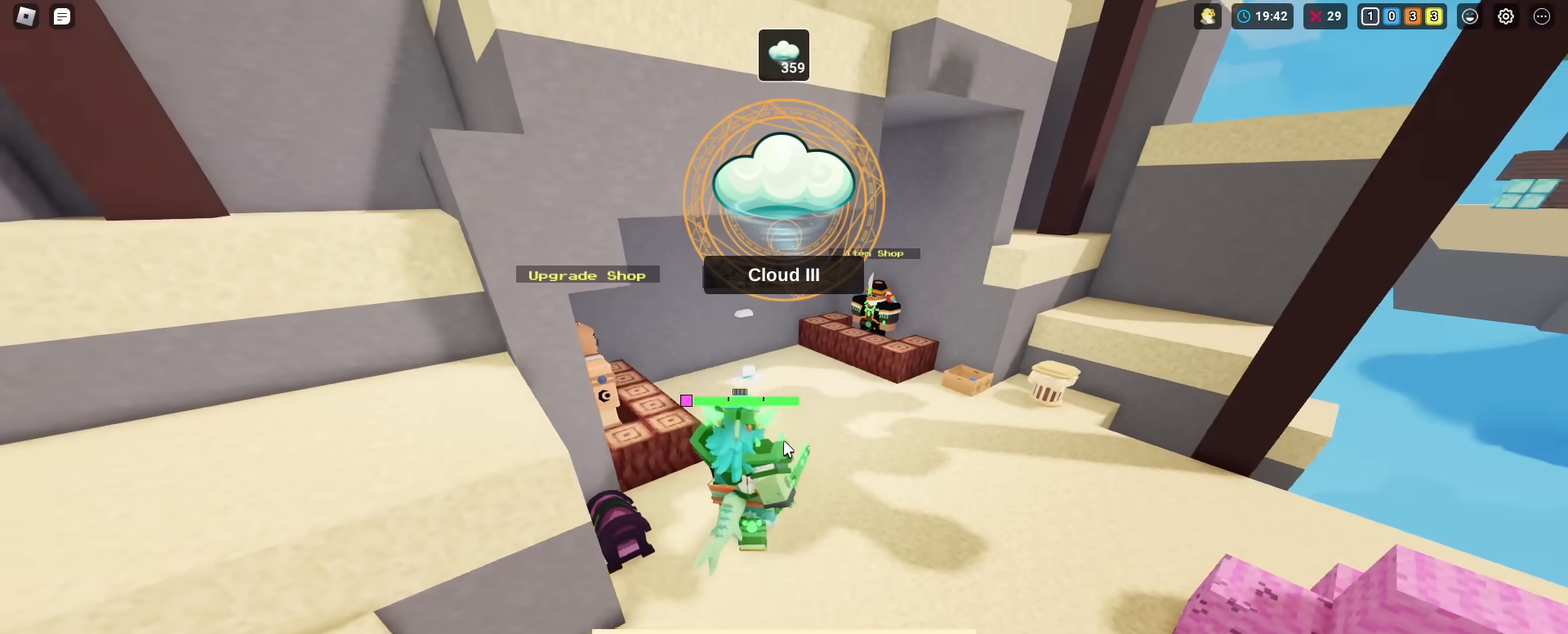
{"keys": ["1", "shift", "space", "w"], "mouse": [], "mouse_move": "still", "events": [[133, "1", "down"], [233, "1", "up"], [267, "mouse_wheel", "down"], [267, "space", "up"], [367, "mouse_wheel", "up"], [367, "space", "down"], [467, "1", "down"]]}
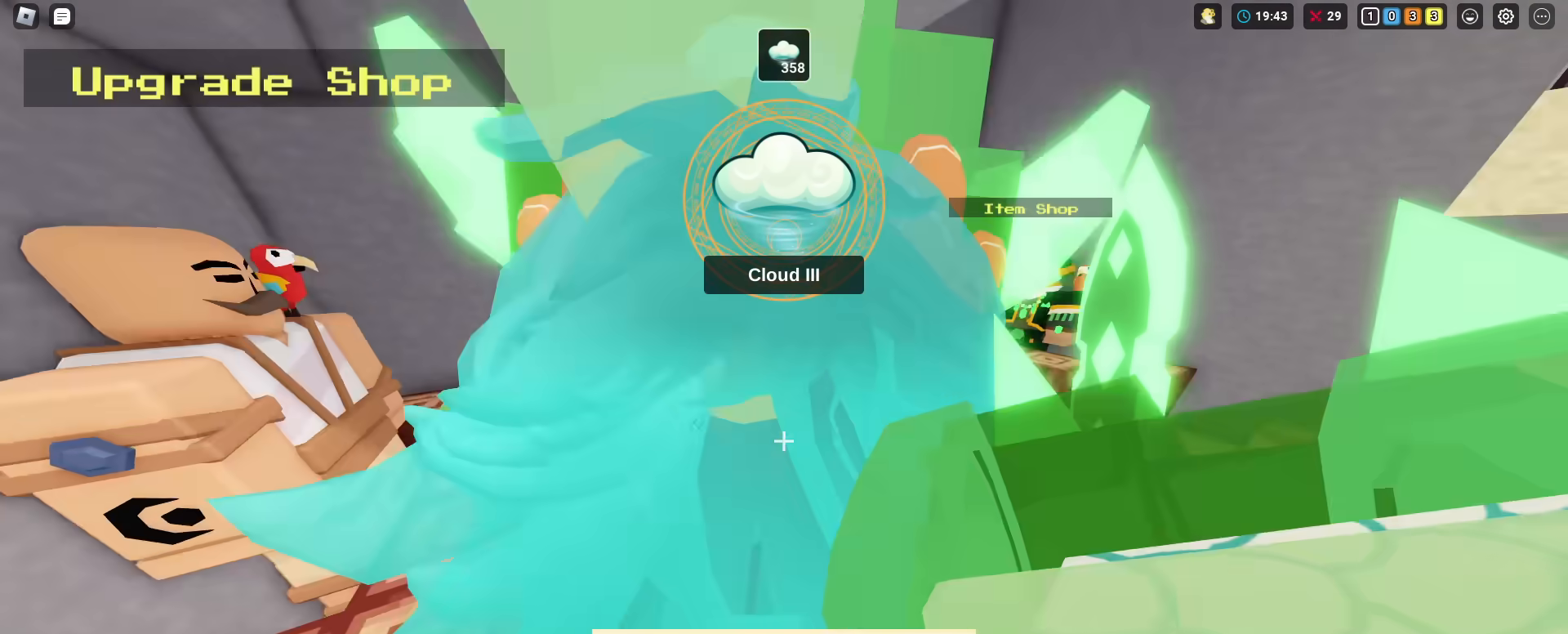
{"keys": ["shift", "w"], "mouse": [], "mouse_move": "still", "events": [[17, "1", "up"], [17, "4", "down"], [50, "mouse_wheel", "down"], [100, "1", "down"], [100, "4", "up"], [150, "mouse_wheel", "up"], [200, "4", "down"], [250, "1", "up"], [284, "1", "down"], [284, "space", "up"], [334, "4", "up"], [434, "1", "up"]]}
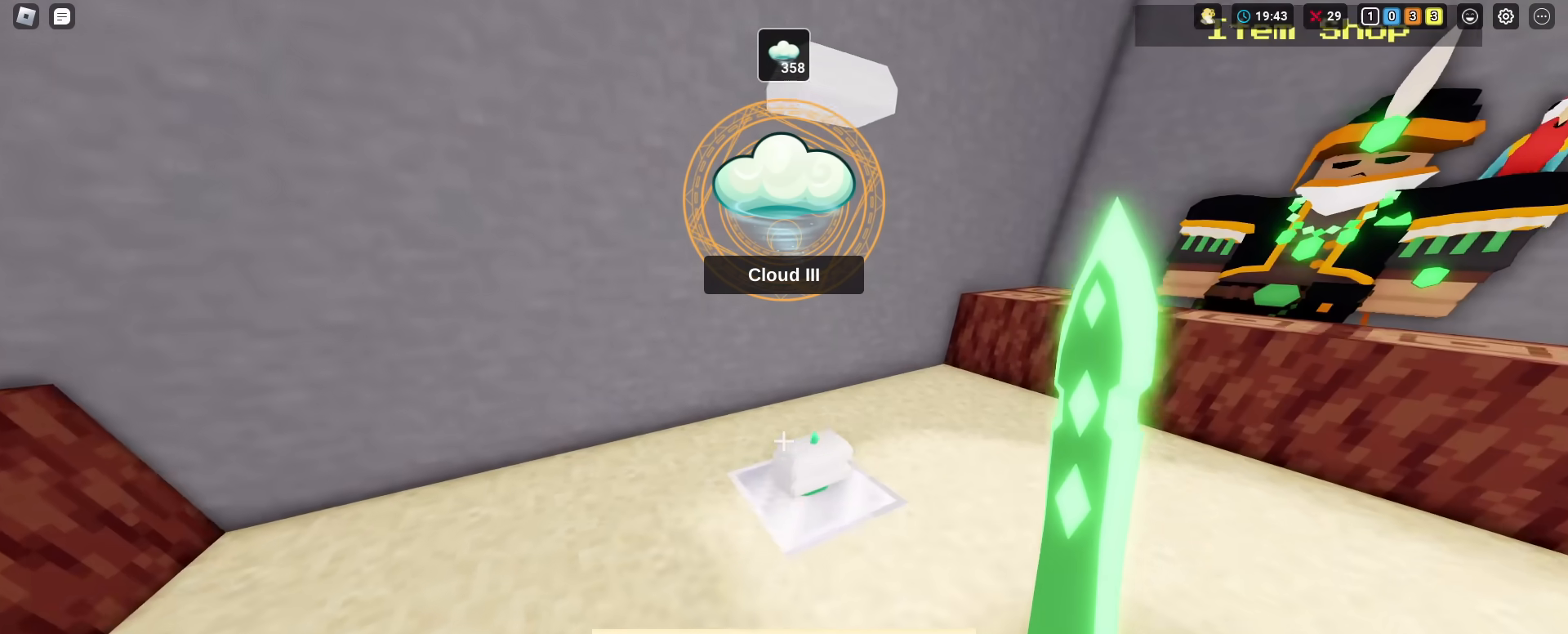
{"keys": ["shift", "space", "w"], "mouse": [], "mouse_move": "still", "events": [[484, "space", "down"]]}
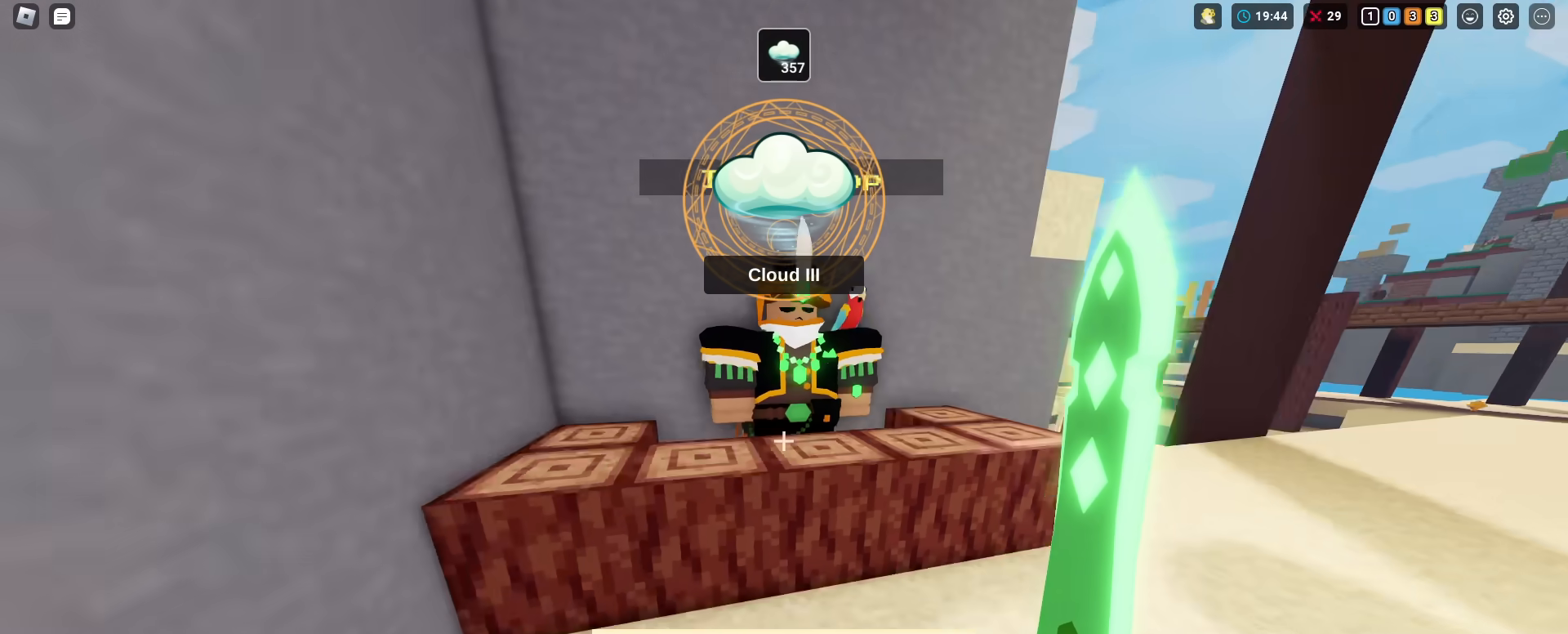
{"keys": ["shift"], "mouse": [], "mouse_move": "up-left", "events": [[84, "space", "up"], [267, "f", "down"], [367, "f", "up"], [367, "w", "up"]]}
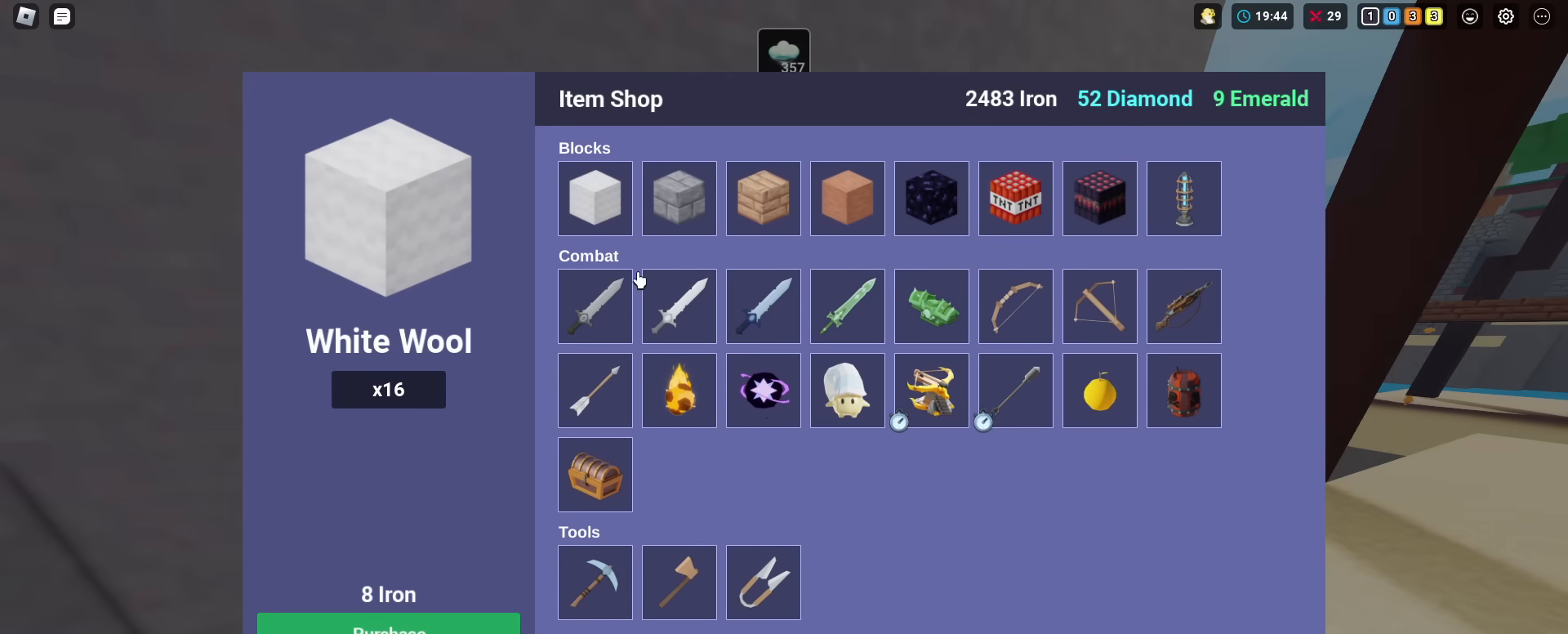
{"keys": ["shift"], "mouse": [], "mouse_move": "down-right", "events": [[183, "mouse_left", "down"], [283, "mouse_left", "up"]]}
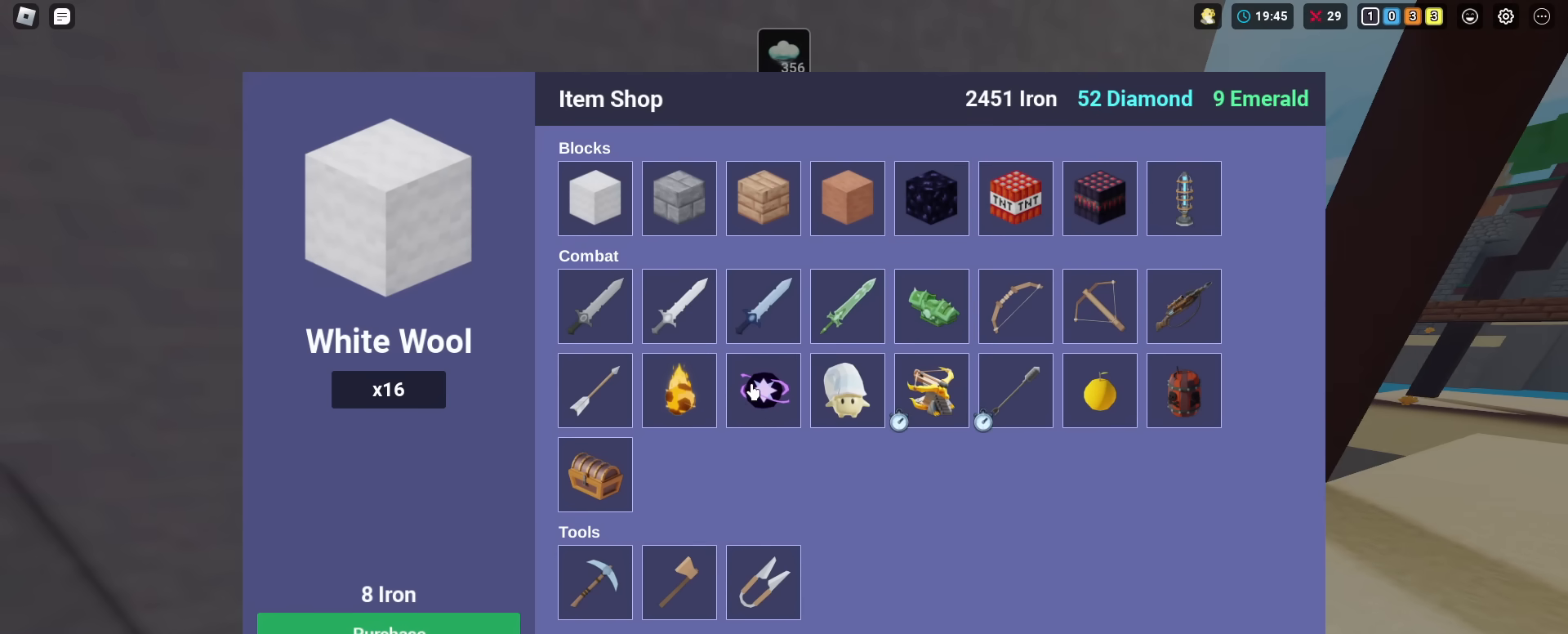
{"keys": ["s", "shift"], "mouse": [], "mouse_move": "down-right", "events": [[301, "mouse_left", "down"], [351, "mouse_left", "up"], [434, "s", "down"]]}